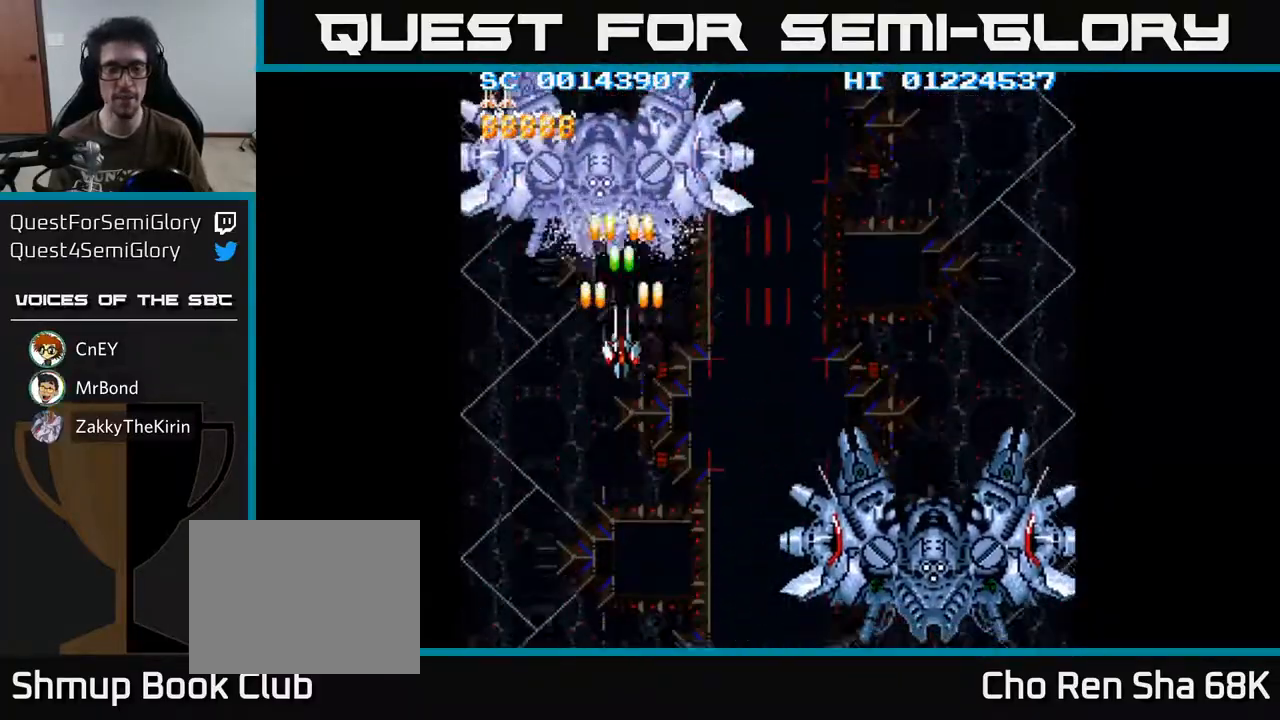
Gameplay with a controller (Xbox layout); each line is a JSON object with the inputs held at the frame after it. "events" lists button and stick changes between this image and that frame as [ms after this image, input, new state], when the widget could be followed in between.
{"buttons": ["A", "DPAD_UP"], "left_stick": "center", "right_stick": "center", "events": [[283, "DPAD_LEFT", "down"], [317, "DPAD_DOWN", "up"], [400, "DPAD_UP", "down"], [417, "DPAD_LEFT", "up"]]}
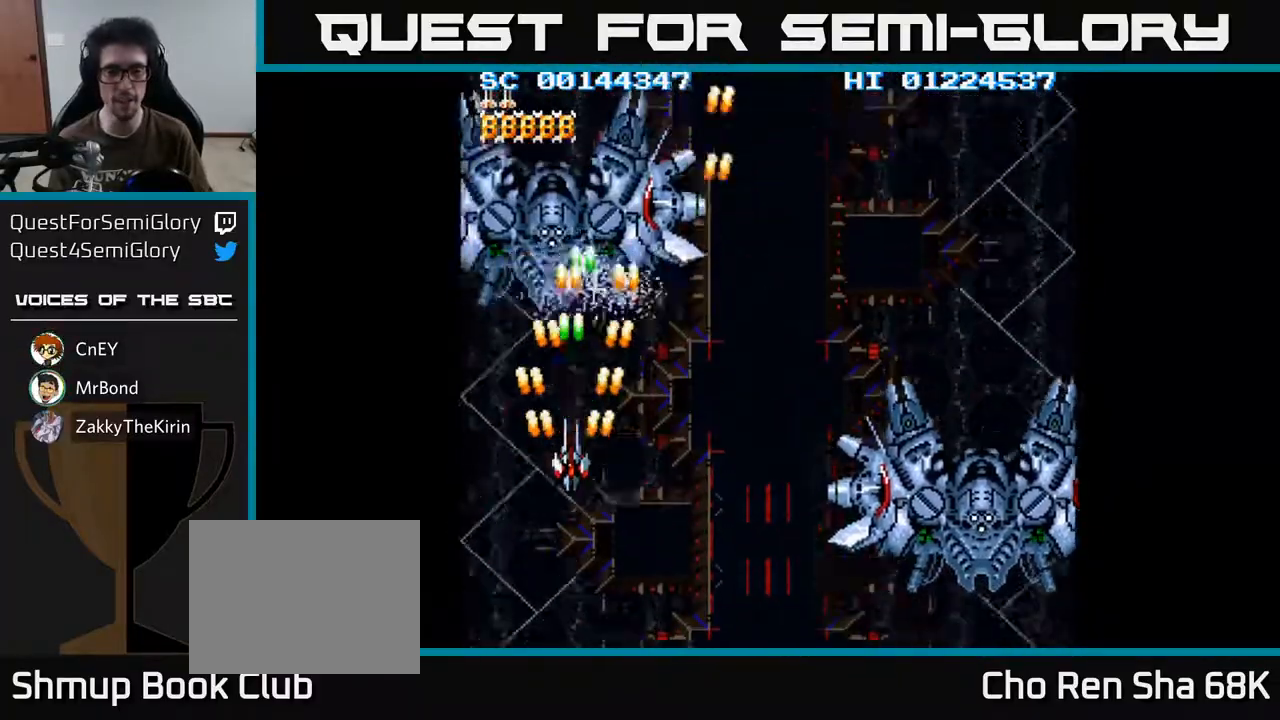
{"buttons": ["A", "DPAD_DOWN", "DPAD_RIGHT"], "left_stick": "center", "right_stick": "center", "events": [[50, "DPAD_UP", "up"], [100, "DPAD_DOWN", "down"], [133, "DPAD_RIGHT", "down"], [200, "DPAD_DOWN", "up"], [383, "DPAD_DOWN", "down"]]}
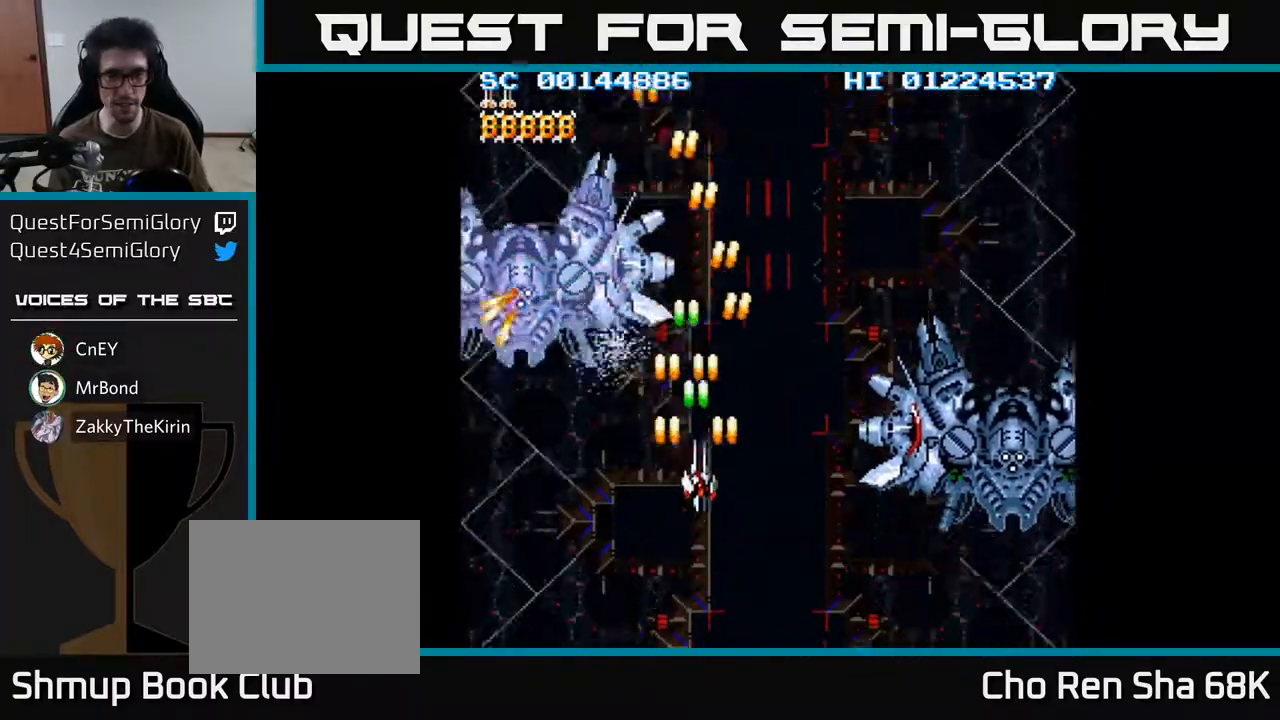
{"buttons": ["A", "DPAD_RIGHT"], "left_stick": "center", "right_stick": "center", "events": [[67, "DPAD_DOWN", "up"], [183, "DPAD_DOWN", "down"], [217, "DPAD_DOWN", "up"]]}
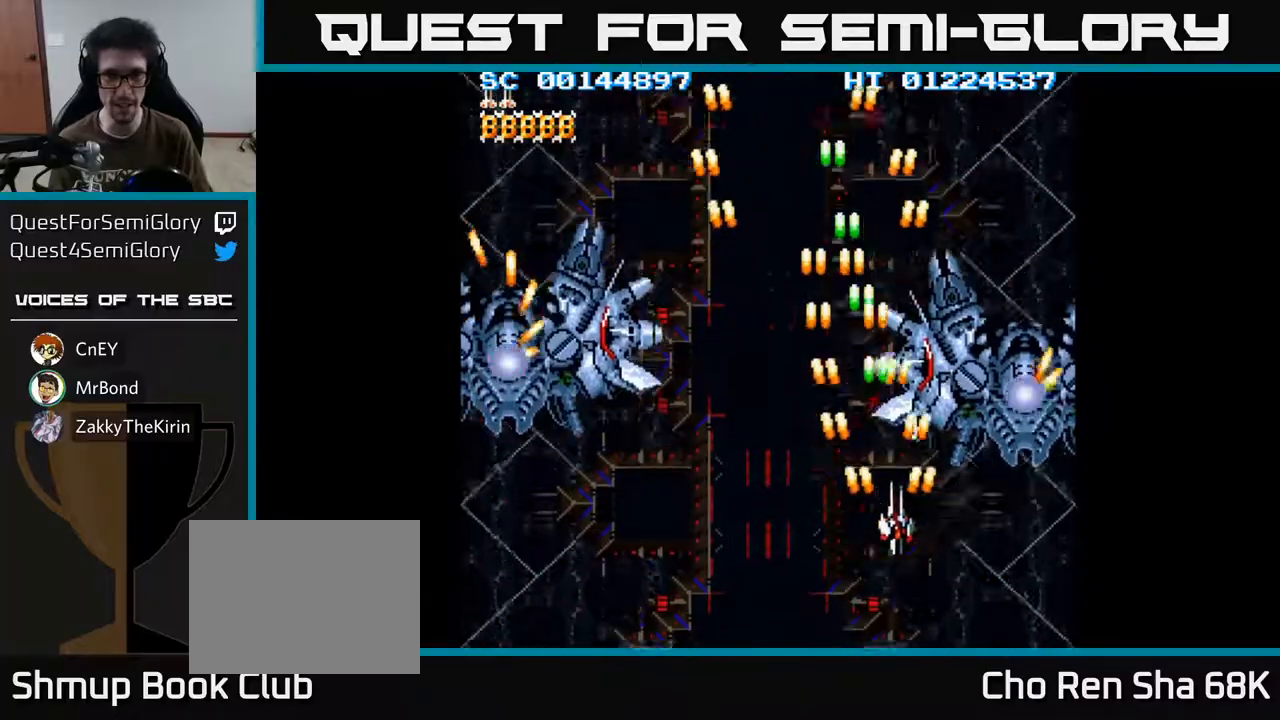
{"buttons": ["A"], "left_stick": "center", "right_stick": "center", "events": [[150, "DPAD_RIGHT", "up"]]}
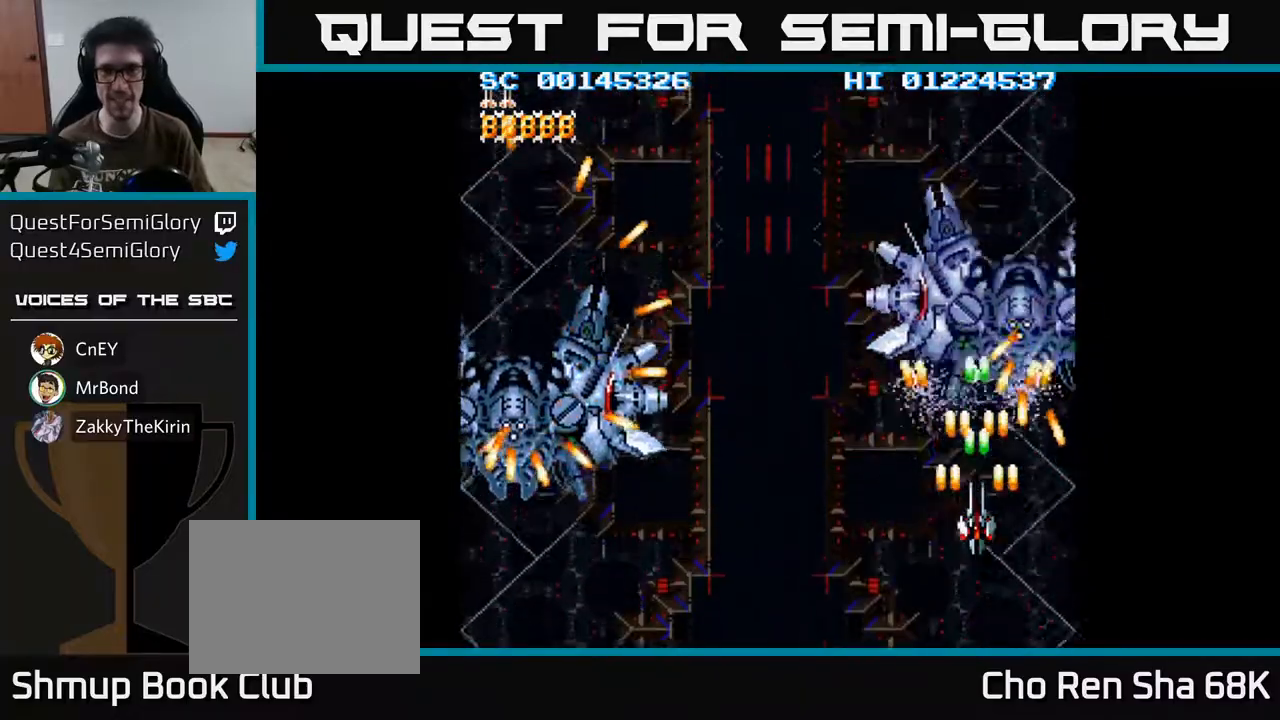
{"buttons": ["A", "DPAD_UP"], "left_stick": "center", "right_stick": "center", "events": [[83, "DPAD_DOWN", "down"], [283, "DPAD_DOWN", "up"], [500, "DPAD_UP", "down"]]}
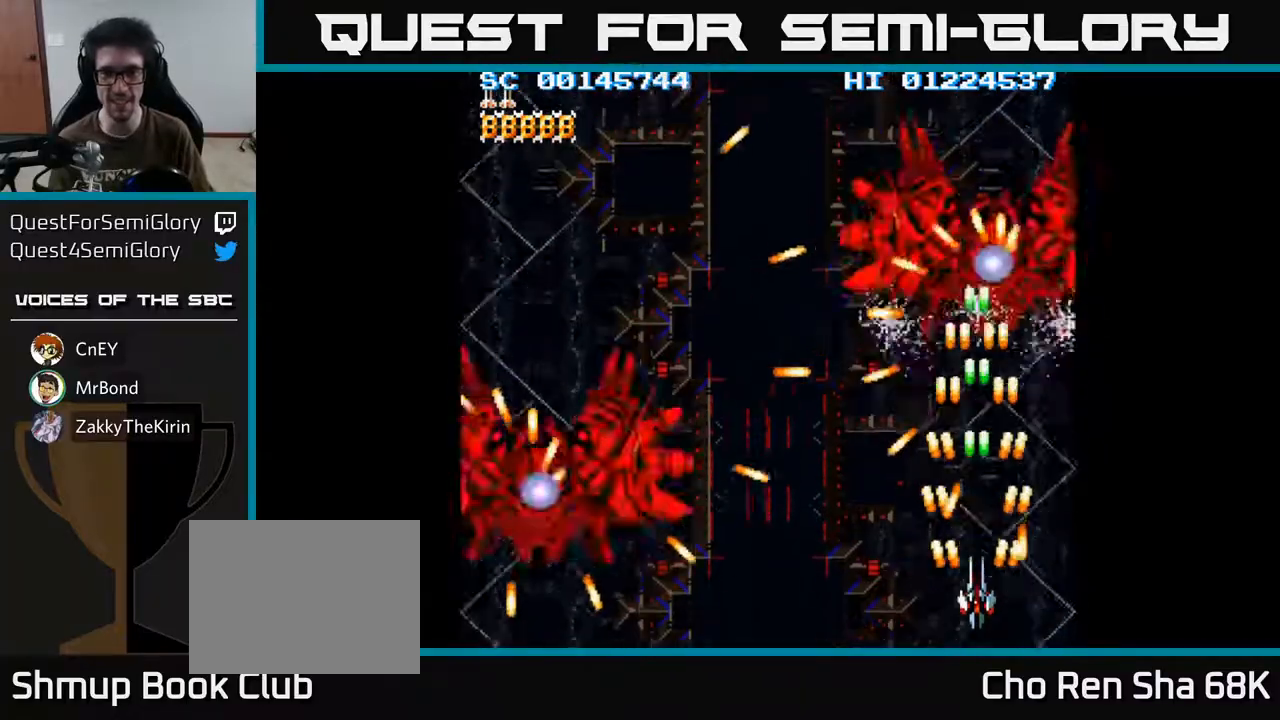
{"buttons": ["A", "DPAD_UP"], "left_stick": "center", "right_stick": "center", "events": [[183, "DPAD_UP", "up"], [383, "DPAD_UP", "down"]]}
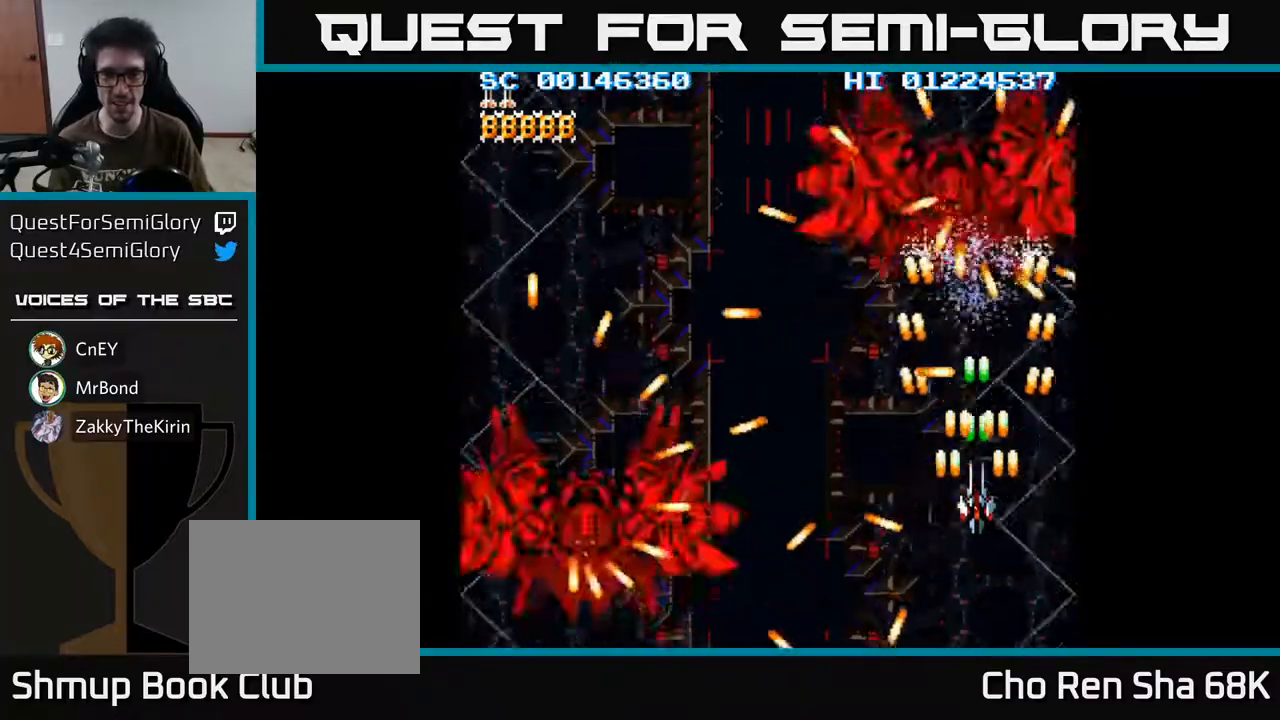
{"buttons": ["A"], "left_stick": "center", "right_stick": "center", "events": [[17, "DPAD_UP", "up"], [33, "DPAD_LEFT", "down"], [133, "DPAD_UP", "down"], [217, "DPAD_LEFT", "up"], [267, "DPAD_UP", "up"]]}
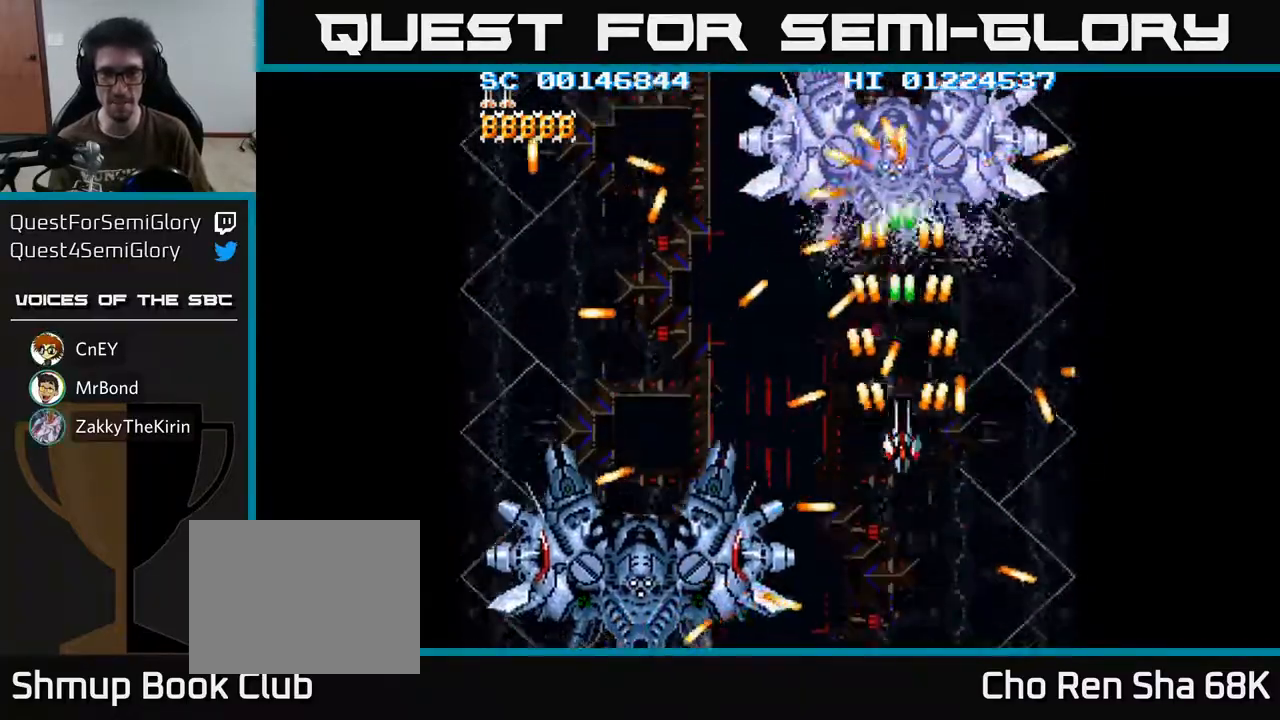
{"buttons": ["A"], "left_stick": "center", "right_stick": "center", "events": [[200, "DPAD_UP", "down"], [283, "DPAD_UP", "up"]]}
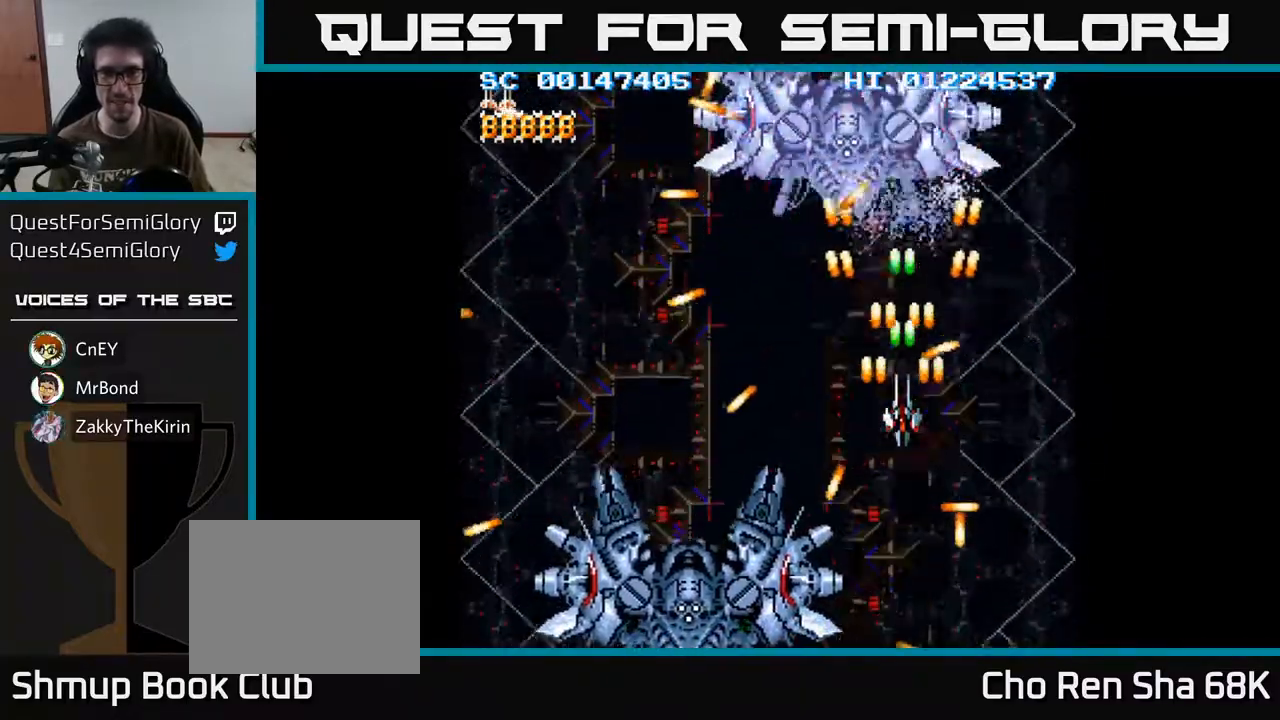
{"buttons": ["A"], "left_stick": "center", "right_stick": "center", "events": [[67, "DPAD_LEFT", "down"], [133, "DPAD_UP", "down"], [367, "DPAD_LEFT", "up"], [367, "DPAD_UP", "up"]]}
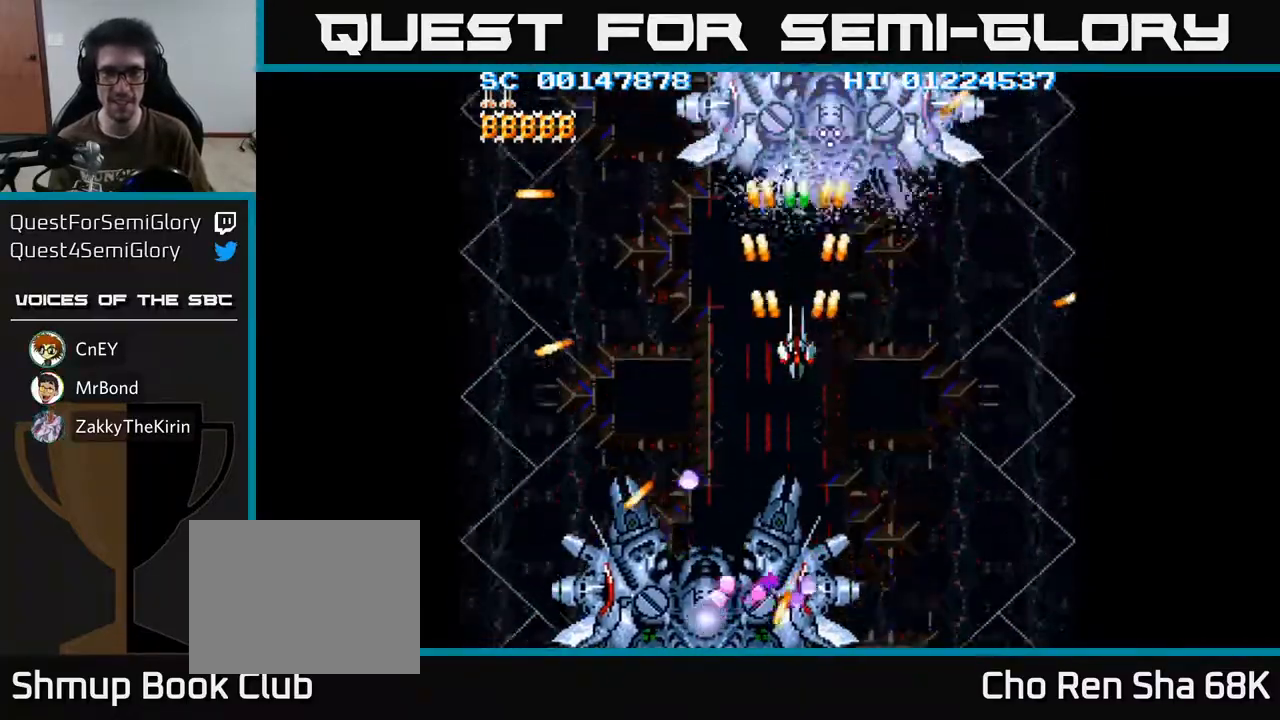
{"buttons": ["A"], "left_stick": "center", "right_stick": "center", "events": [[267, "DPAD_RIGHT", "down"], [300, "DPAD_UP", "down"], [400, "DPAD_RIGHT", "up"], [483, "DPAD_UP", "up"]]}
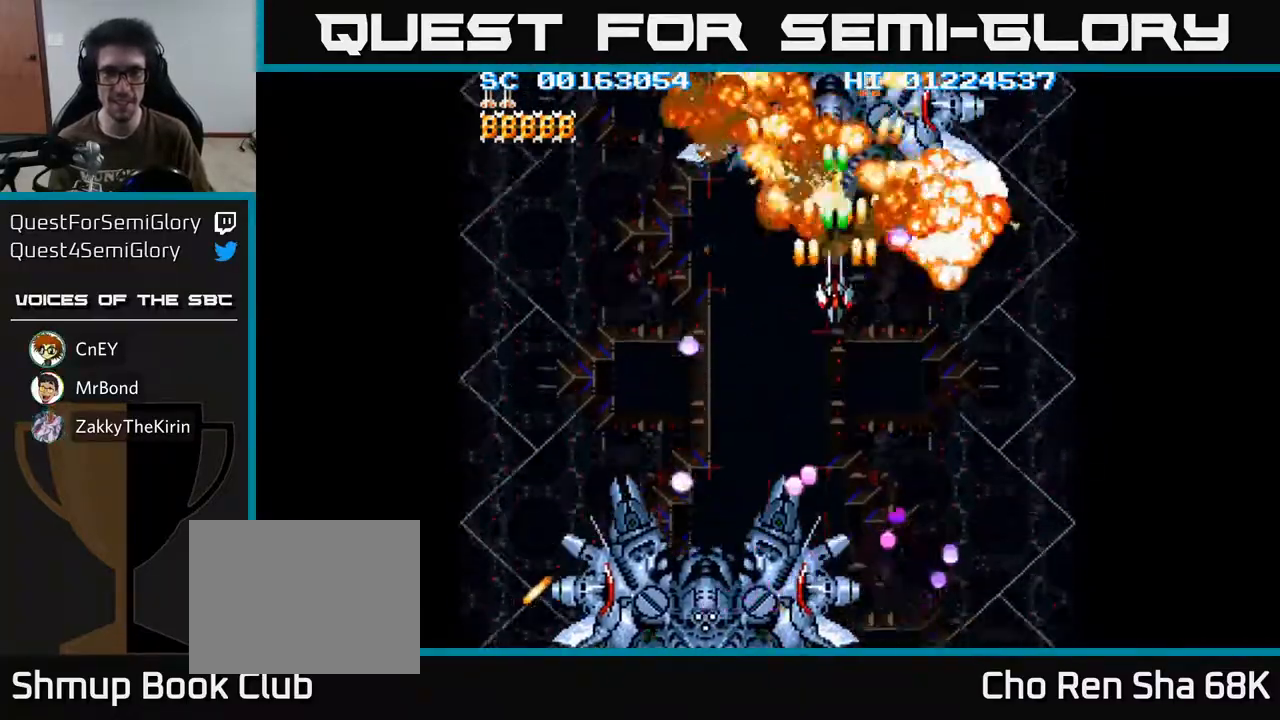
{"buttons": ["A", "DPAD_DOWN"], "left_stick": "center", "right_stick": "center", "events": [[83, "DPAD_RIGHT", "down"], [150, "DPAD_DOWN", "down"], [483, "DPAD_RIGHT", "up"]]}
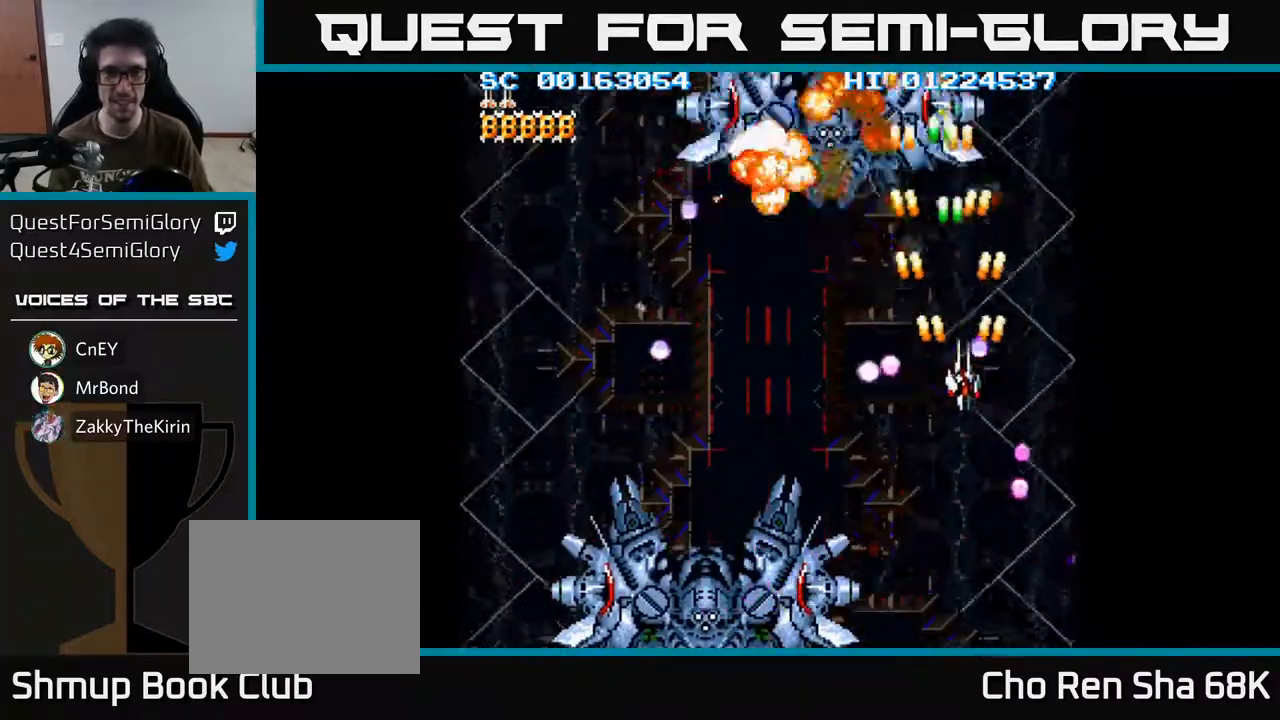
{"buttons": ["A", "DPAD_UP", "DPAD_LEFT"], "left_stick": "center", "right_stick": "center", "events": [[200, "DPAD_LEFT", "down"], [283, "DPAD_DOWN", "up"], [400, "DPAD_UP", "down"]]}
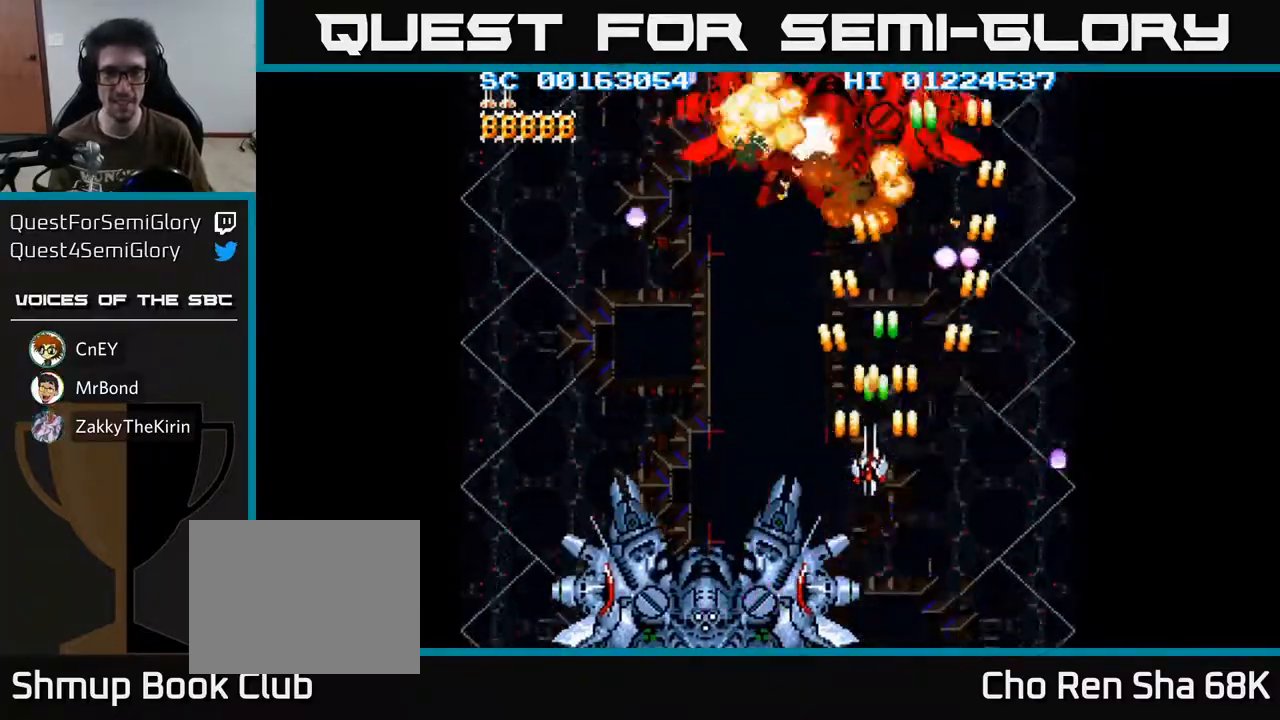
{"buttons": ["A", "DPAD_DOWN"], "left_stick": "center", "right_stick": "center", "events": [[83, "DPAD_LEFT", "up"], [83, "DPAD_UP", "up"], [117, "DPAD_RIGHT", "down"], [233, "DPAD_DOWN", "down"], [283, "DPAD_RIGHT", "up"]]}
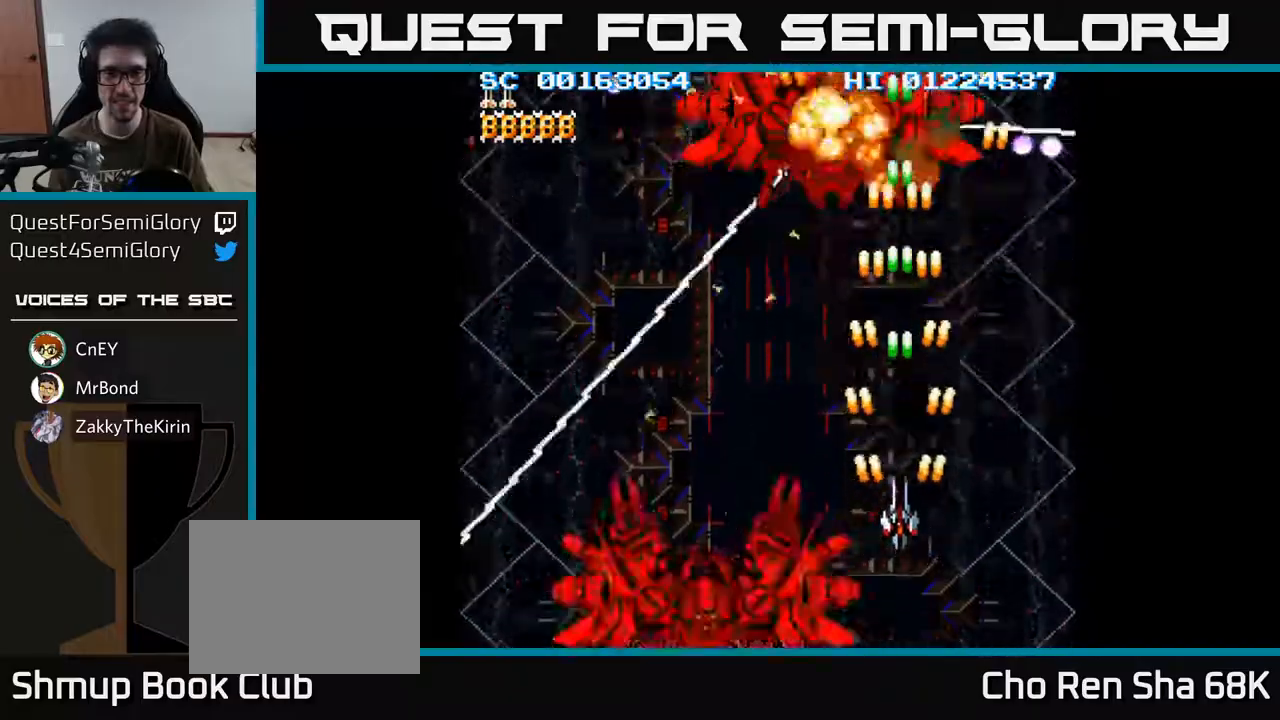
{"buttons": ["A"], "left_stick": "center", "right_stick": "center", "events": [[217, "DPAD_LEFT", "down"], [267, "DPAD_DOWN", "up"], [300, "DPAD_LEFT", "up"]]}
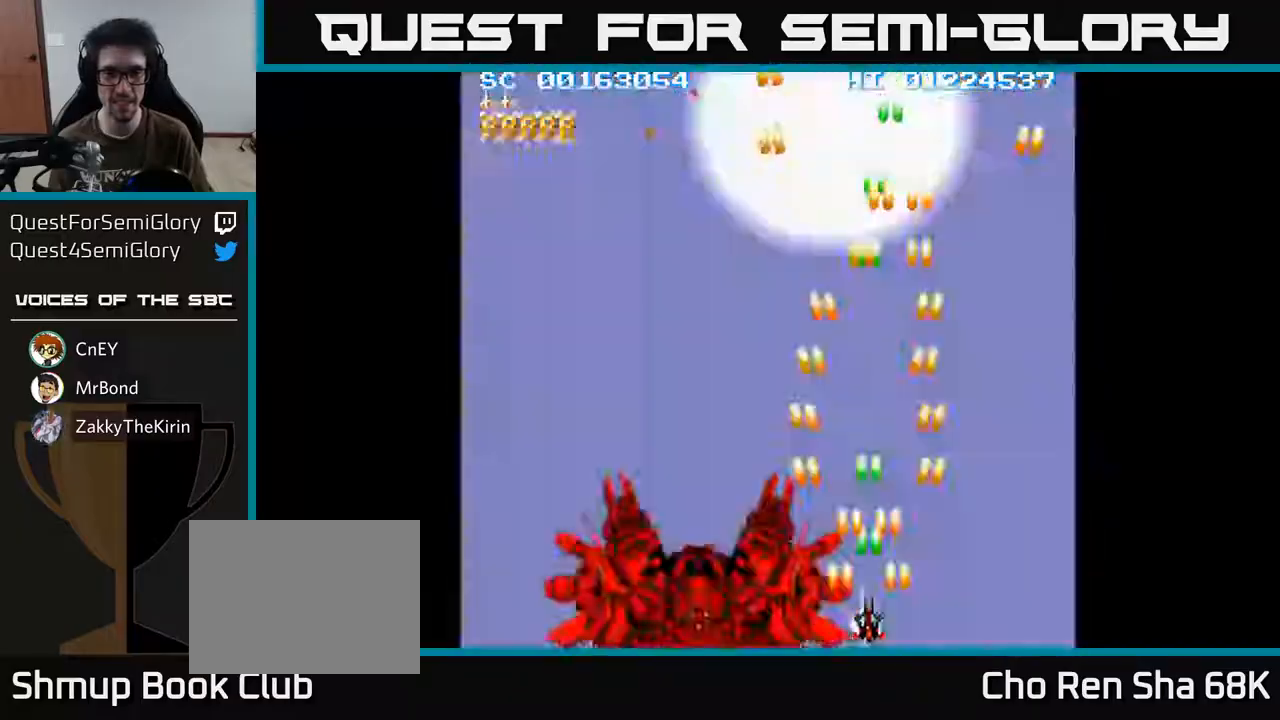
{"buttons": ["A"], "left_stick": "center", "right_stick": "center", "events": [[217, "DPAD_LEFT", "down"], [283, "DPAD_LEFT", "up"]]}
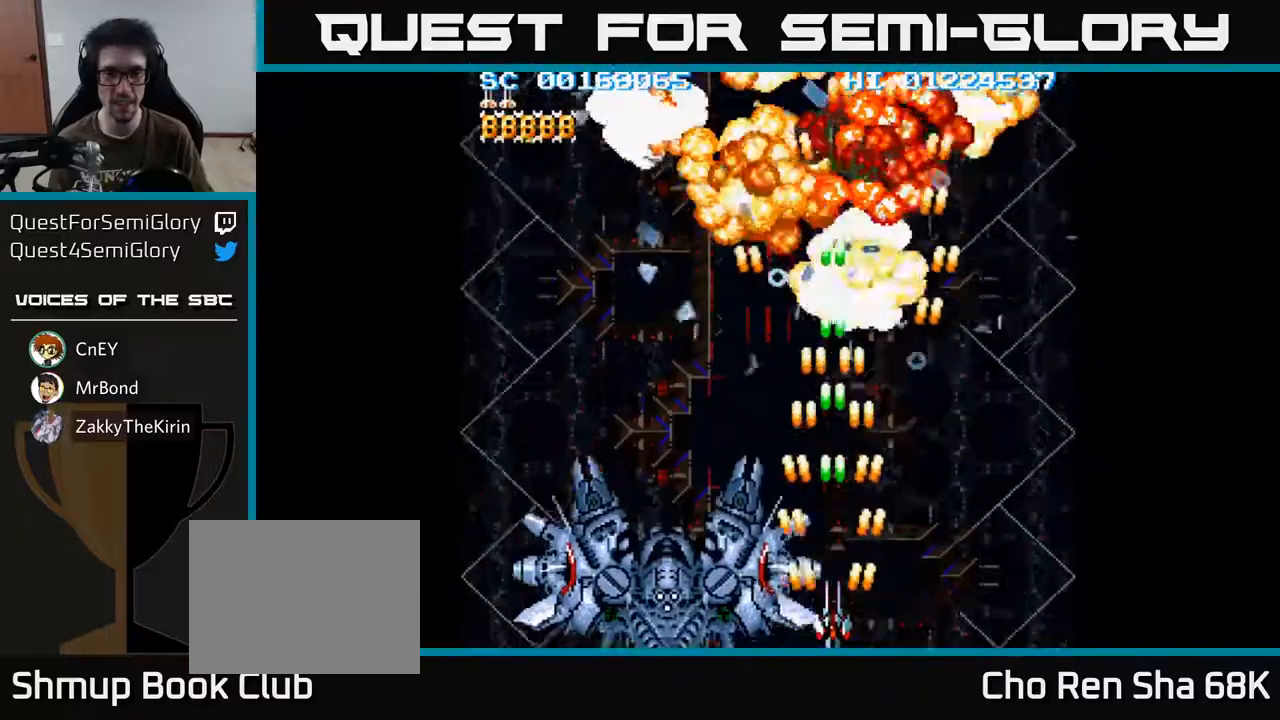
{"buttons": ["A"], "left_stick": "center", "right_stick": "center", "events": [[67, "DPAD_LEFT", "down"], [383, "DPAD_LEFT", "up"]]}
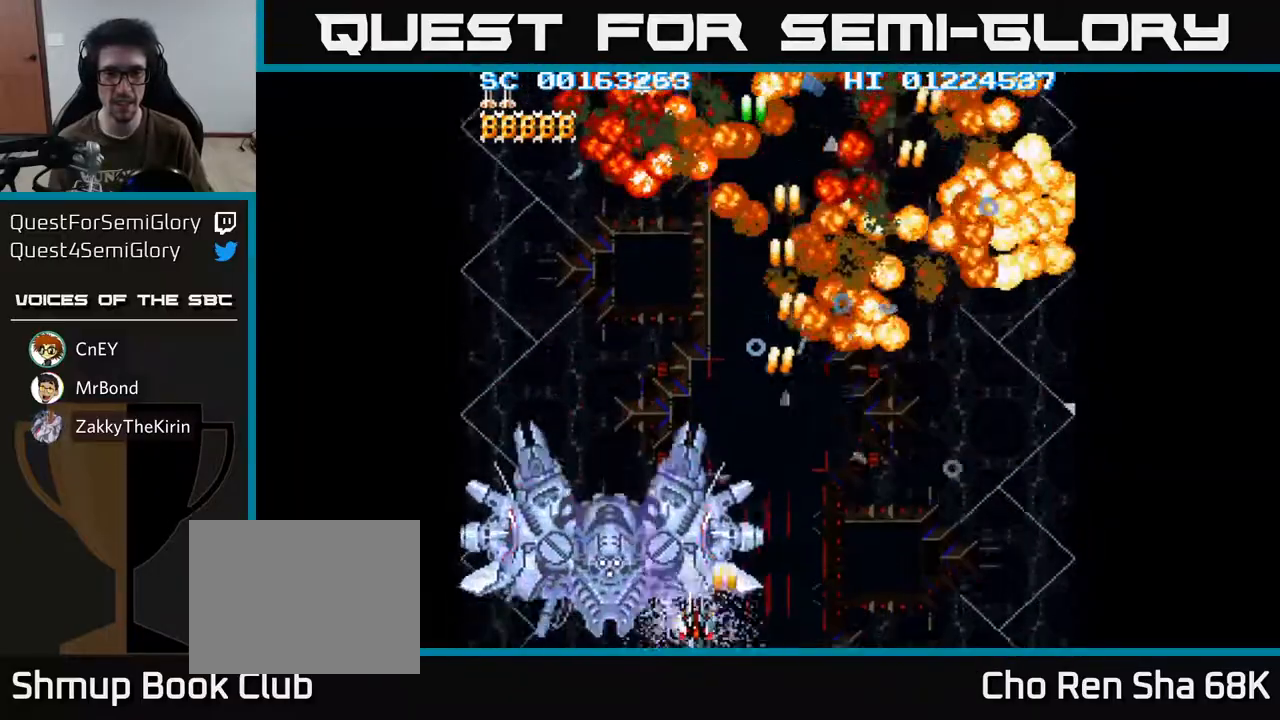
{"buttons": ["A"], "left_stick": "center", "right_stick": "center", "events": [[183, "DPAD_LEFT", "down"], [500, "DPAD_LEFT", "up"]]}
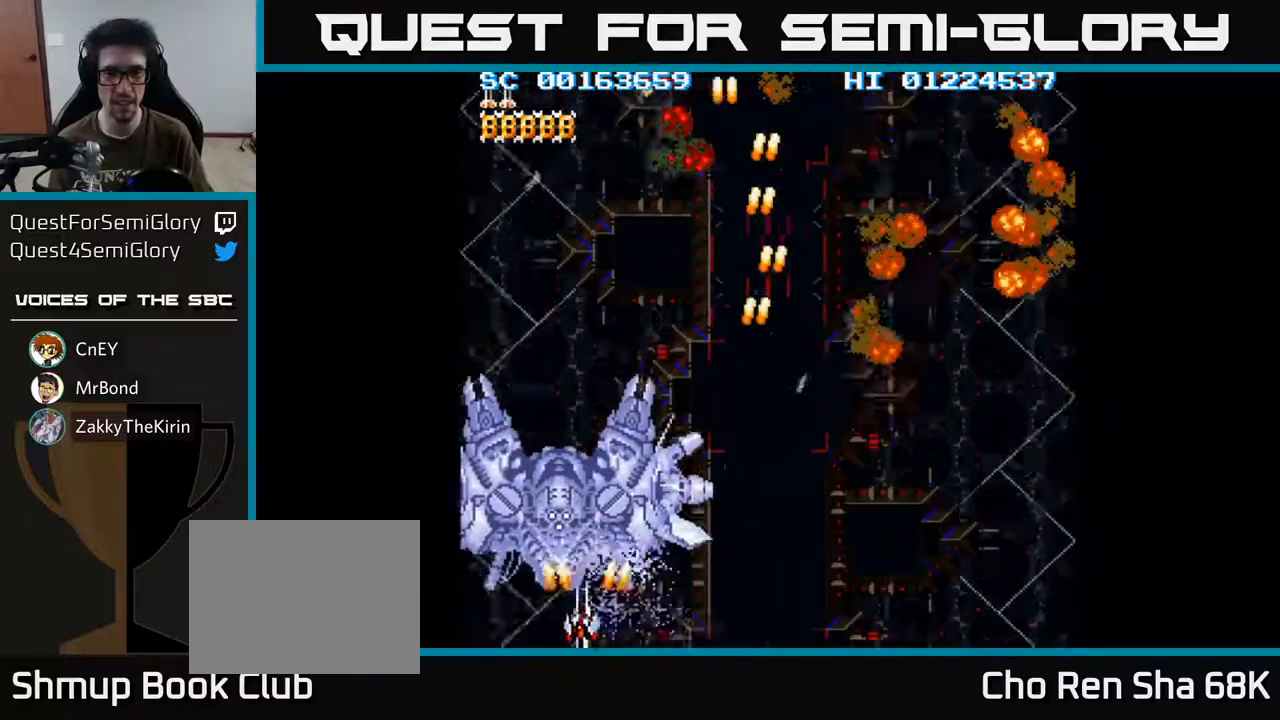
{"buttons": ["A"], "left_stick": "center", "right_stick": "center", "events": [[250, "DPAD_UP", "down"], [333, "DPAD_UP", "up"]]}
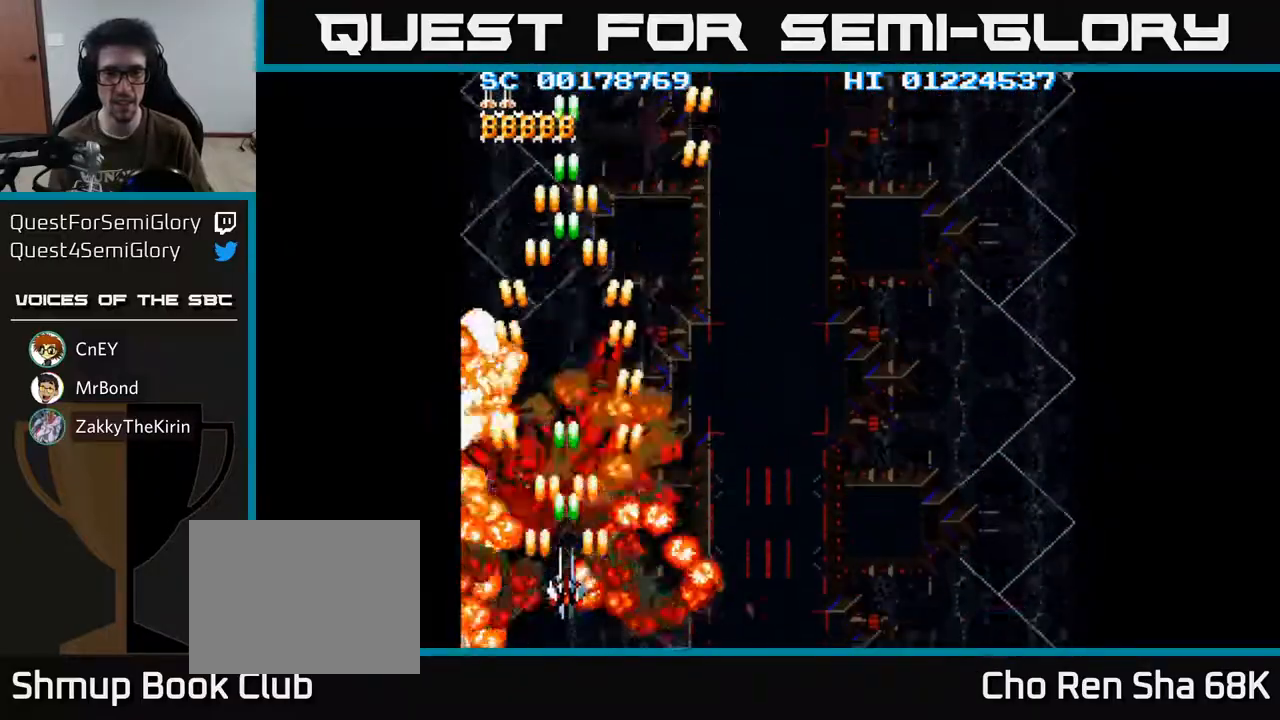
{"buttons": ["A", "DPAD_DOWN", "DPAD_RIGHT"], "left_stick": "center", "right_stick": "center", "events": [[100, "DPAD_RIGHT", "down"], [300, "DPAD_DOWN", "down"]]}
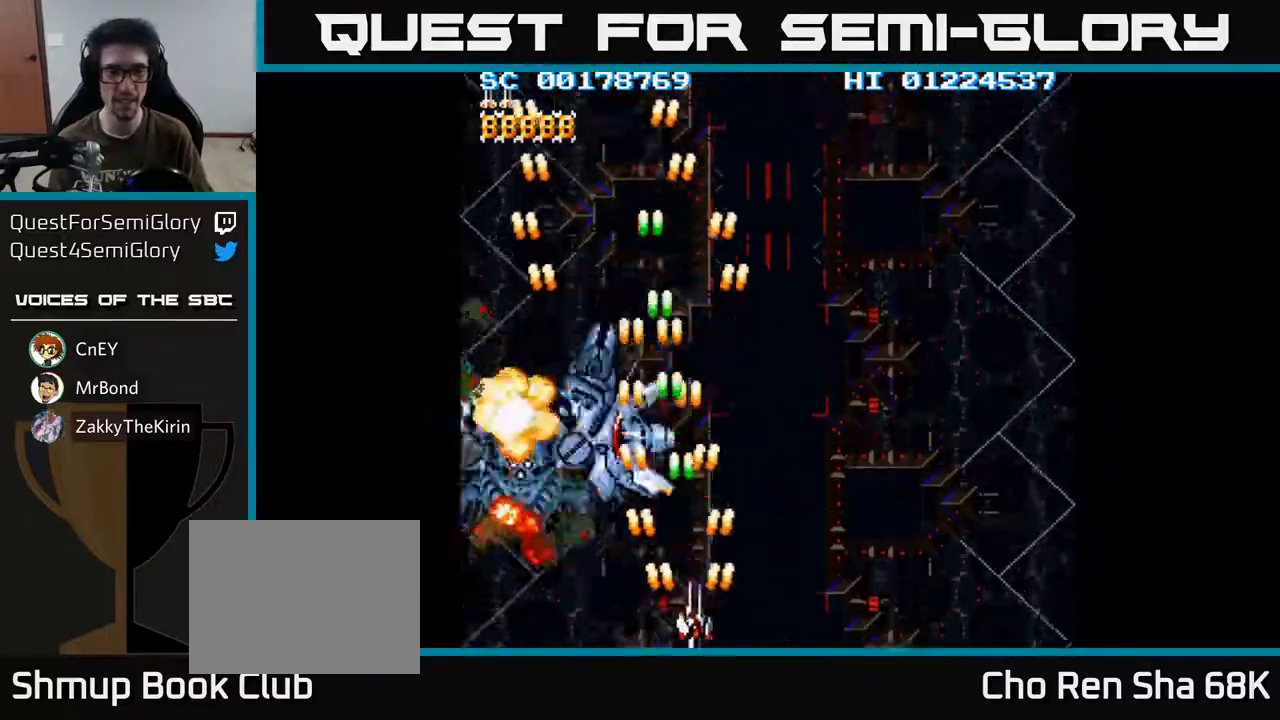
{"buttons": ["A", "DPAD_UP"], "left_stick": "center", "right_stick": "center", "events": [[17, "DPAD_DOWN", "up"], [233, "A", "up"], [267, "DPAD_RIGHT", "up"], [300, "A", "down"], [500, "DPAD_UP", "down"]]}
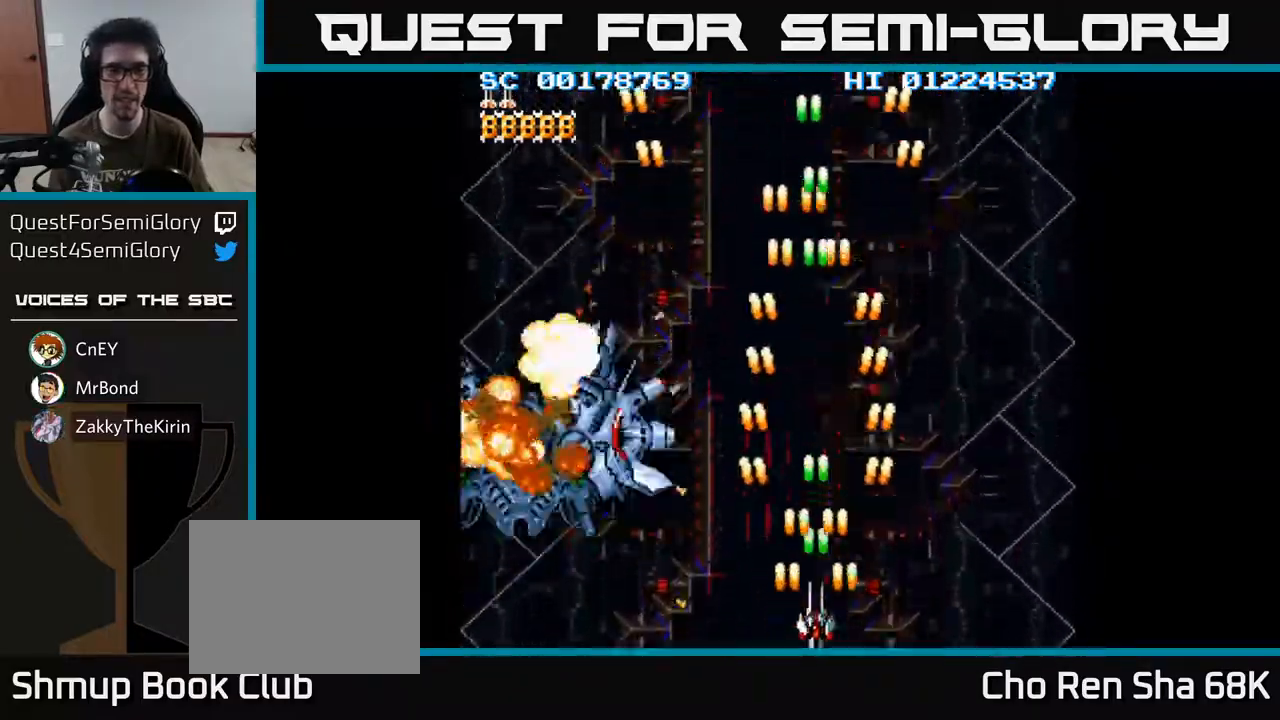
{"buttons": ["A"], "left_stick": "center", "right_stick": "center", "events": [[250, "DPAD_UP", "up"]]}
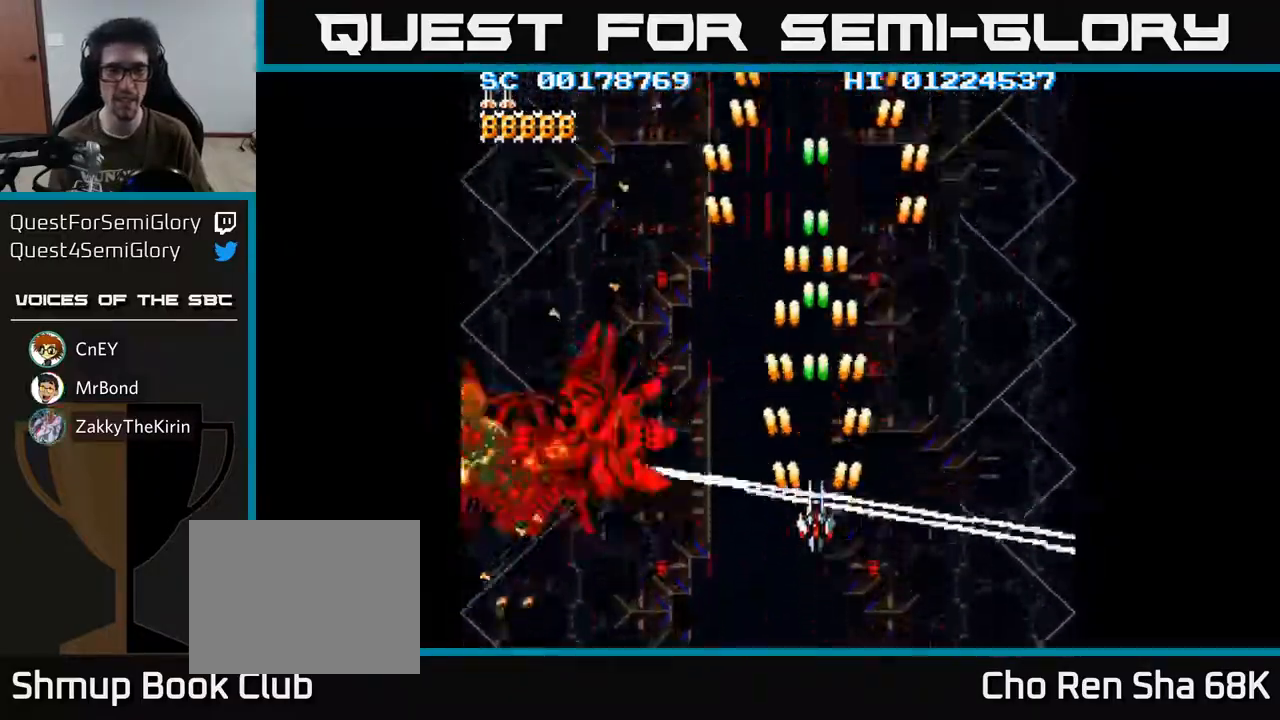
{"buttons": [], "left_stick": "center", "right_stick": "center", "events": [[367, "A", "up"]]}
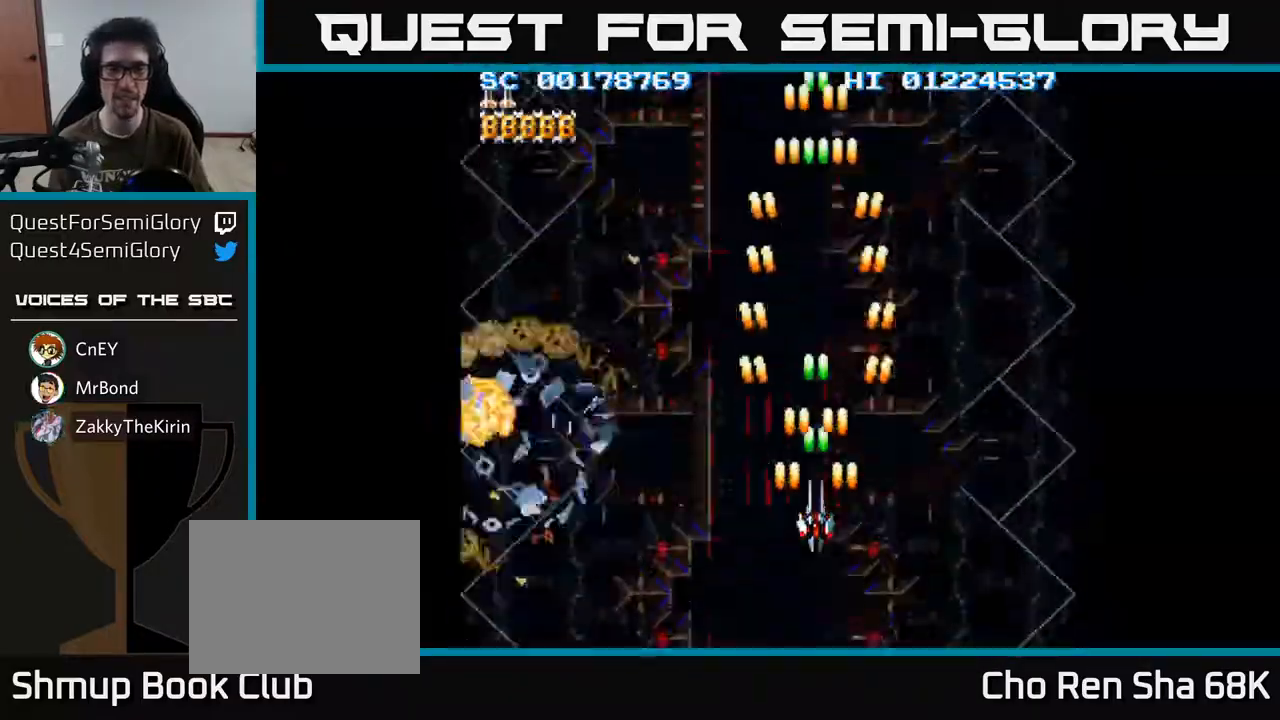
{"buttons": ["A"], "left_stick": "center", "right_stick": "center", "events": [[483, "A", "down"]]}
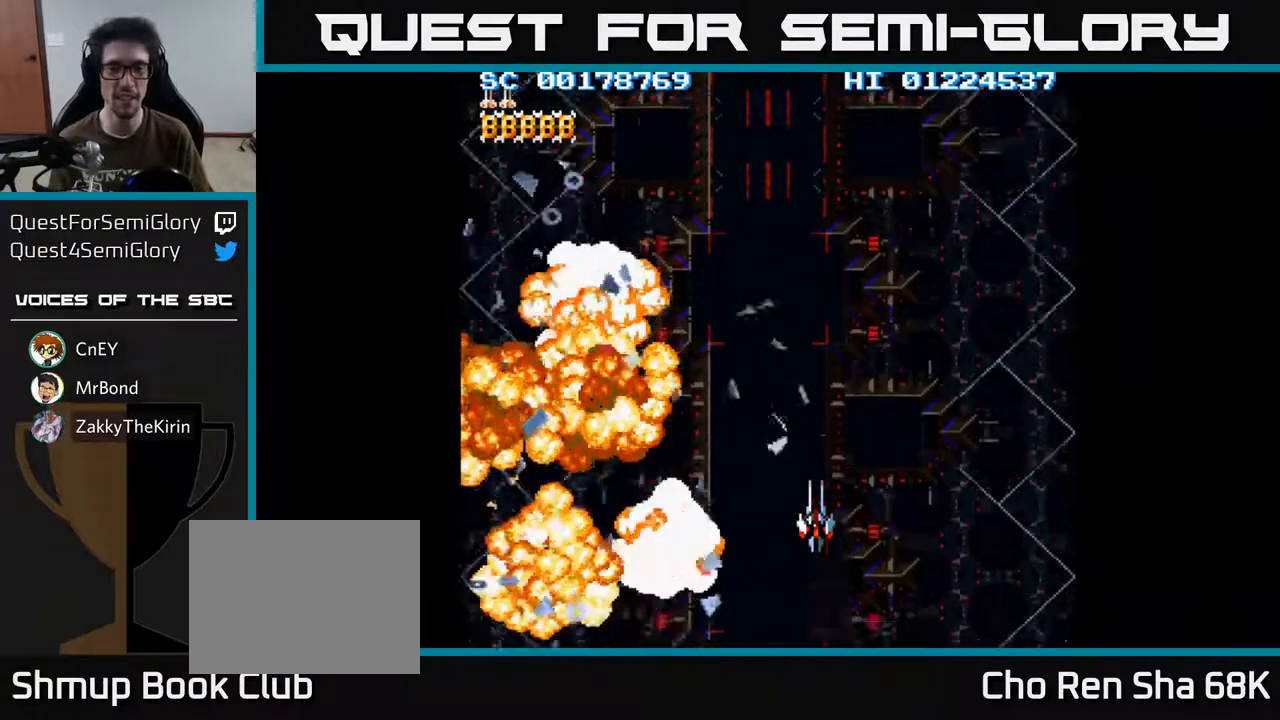
{"buttons": ["A"], "left_stick": "center", "right_stick": "center", "events": []}
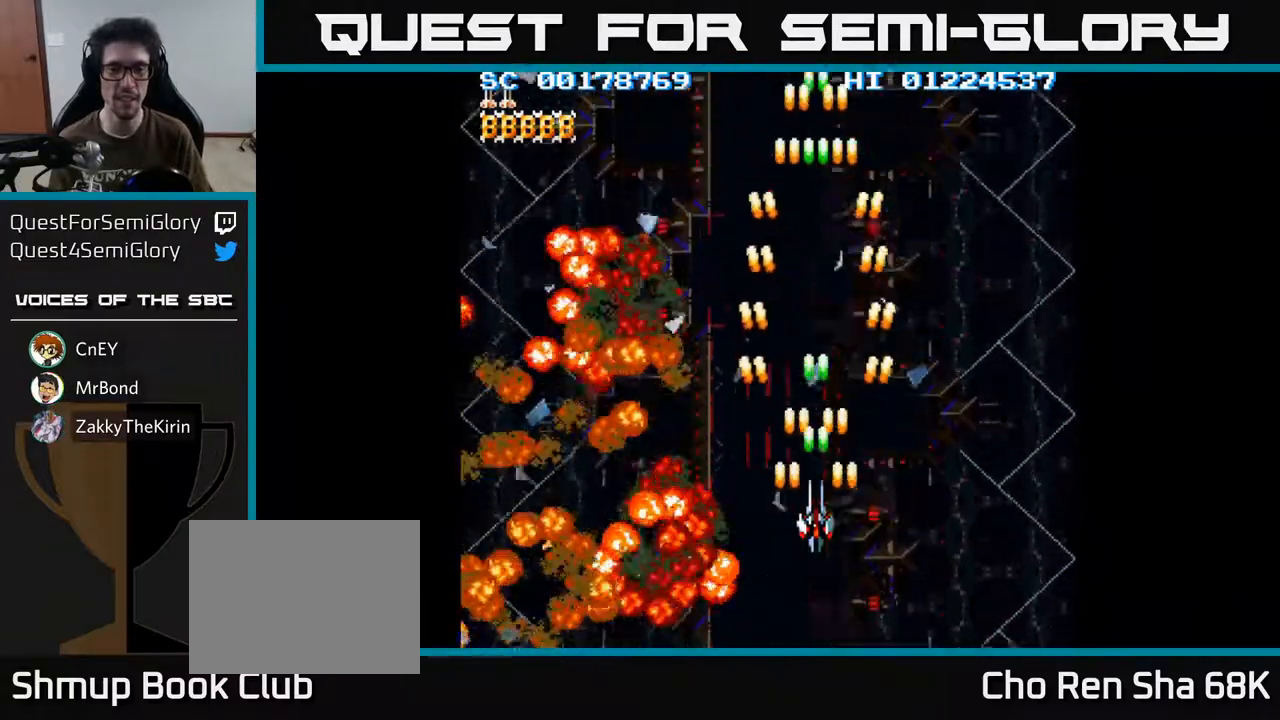
{"buttons": ["A"], "left_stick": "center", "right_stick": "center", "events": [[350, "DPAD_LEFT", "down"], [450, "DPAD_LEFT", "up"]]}
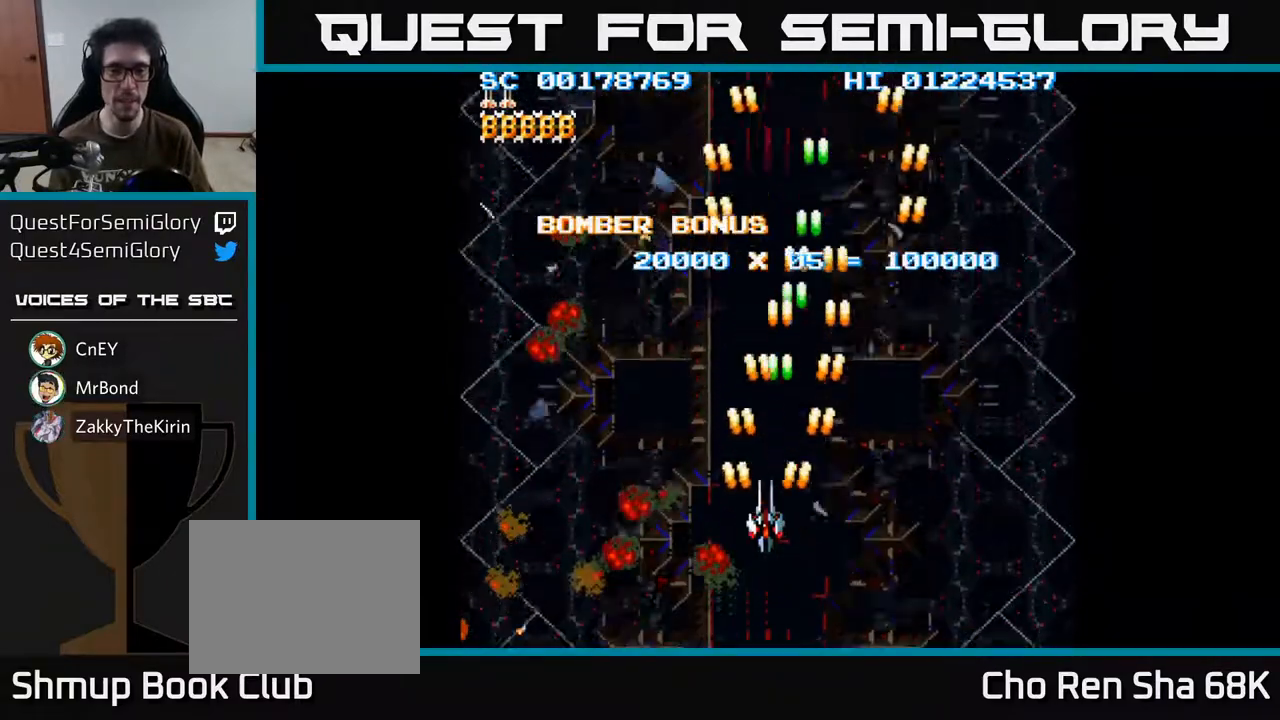
{"buttons": ["A"], "left_stick": "center", "right_stick": "center", "events": []}
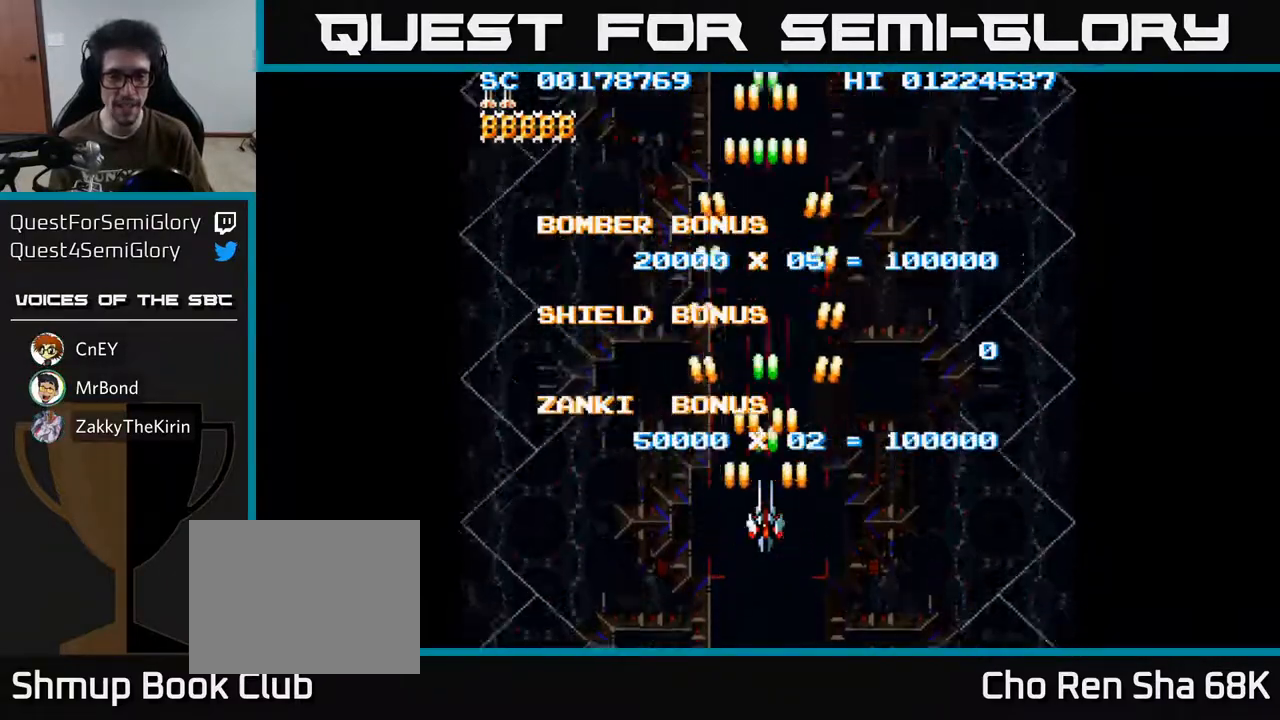
{"buttons": ["A"], "left_stick": "center", "right_stick": "center", "events": []}
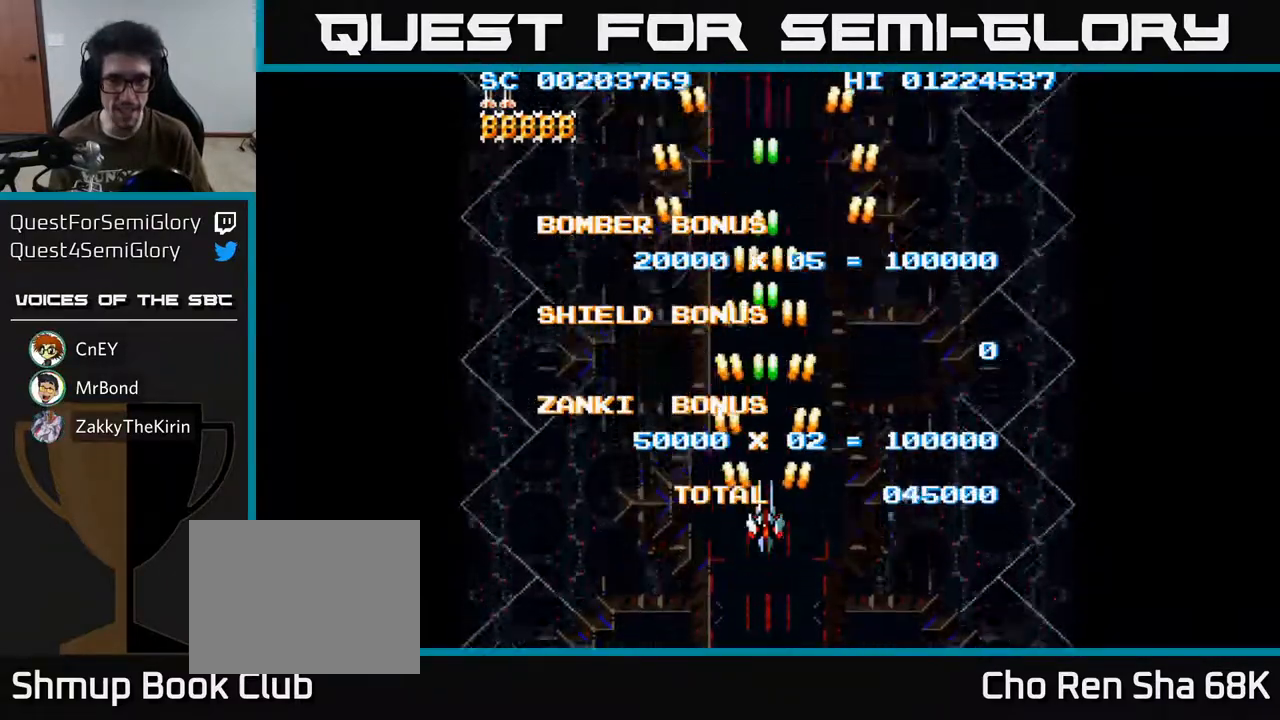
{"buttons": [], "left_stick": "center", "right_stick": "center", "events": [[17, "A", "up"], [133, "A", "down"], [450, "A", "up"]]}